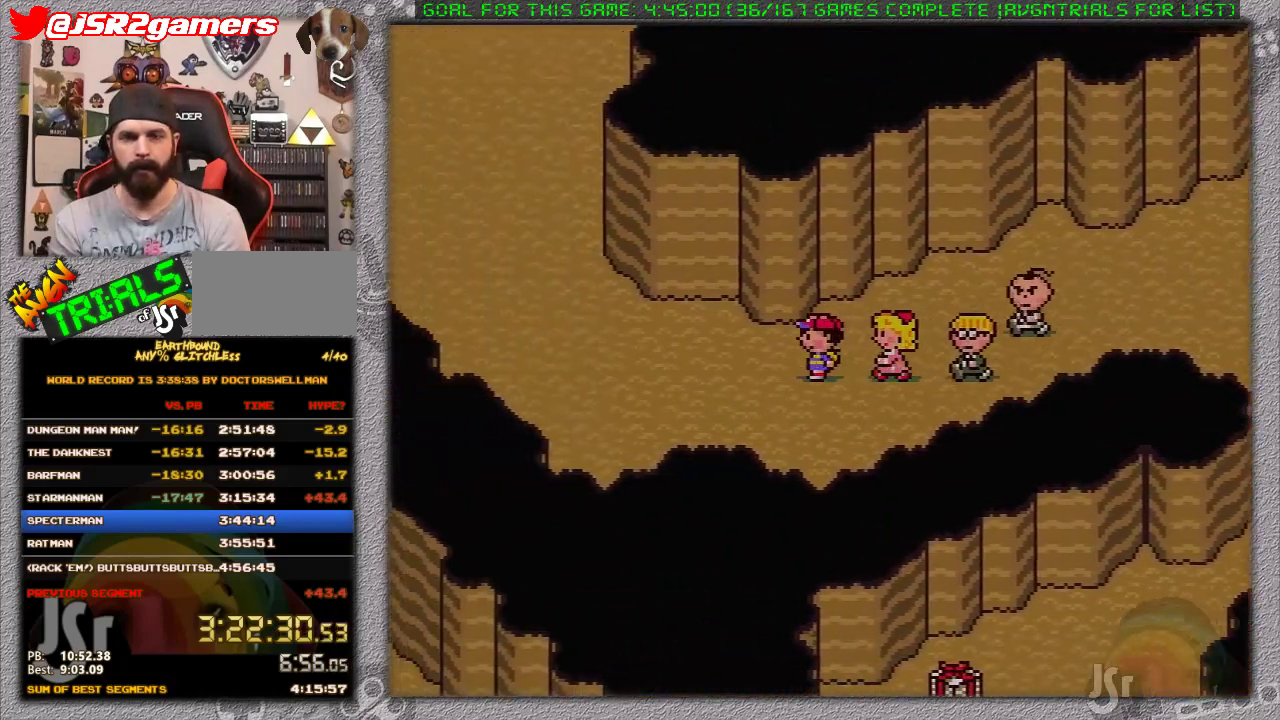
Gameplay with a controller (Nintendo layout); each line is a JSON object with the inputs held at the frame after it. "events" lists button and stick changes between this image and that frame as [ms after this image, input, new state], when the widget could be followed in between. Not read: L1 L3 R3.
{"buttons": ["DPAD_UP"], "events": [[417, "DPAD_UP", "down"], [433, "DPAD_LEFT", "up"]]}
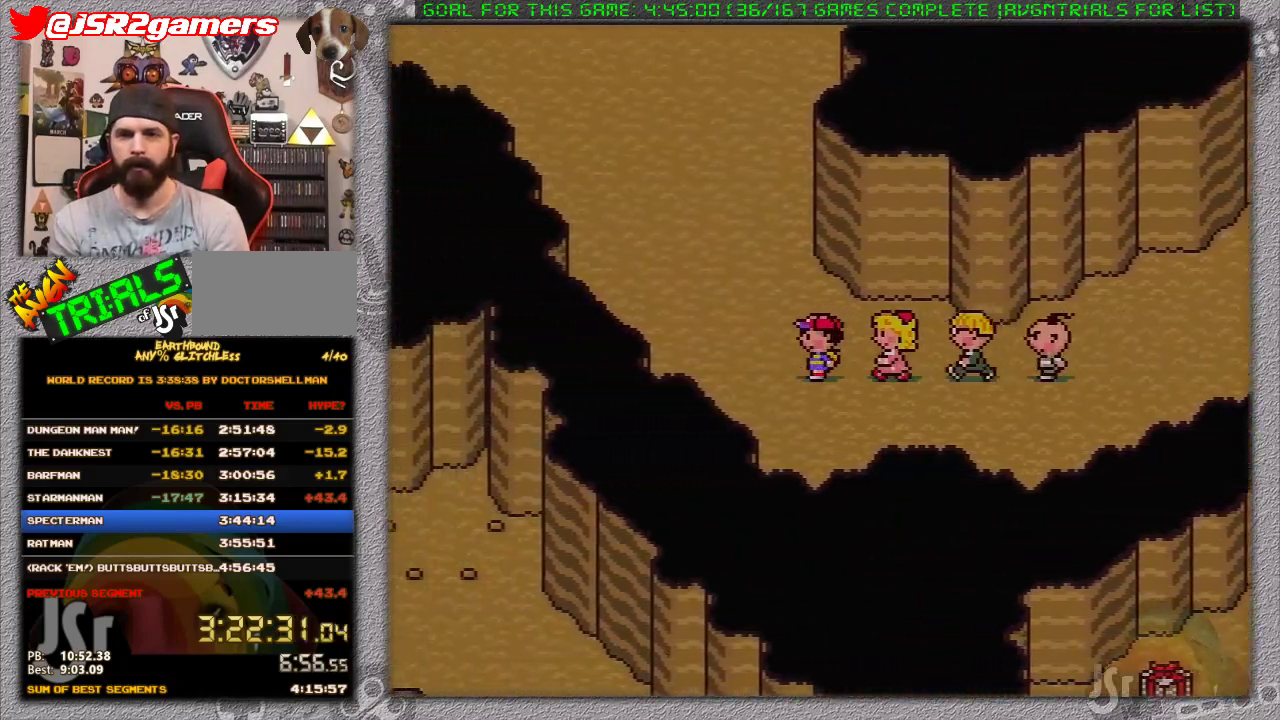
{"buttons": ["DPAD_UP"], "events": [[117, "DPAD_LEFT", "down"], [133, "DPAD_UP", "up"], [233, "DPAD_LEFT", "up"], [233, "DPAD_UP", "down"]]}
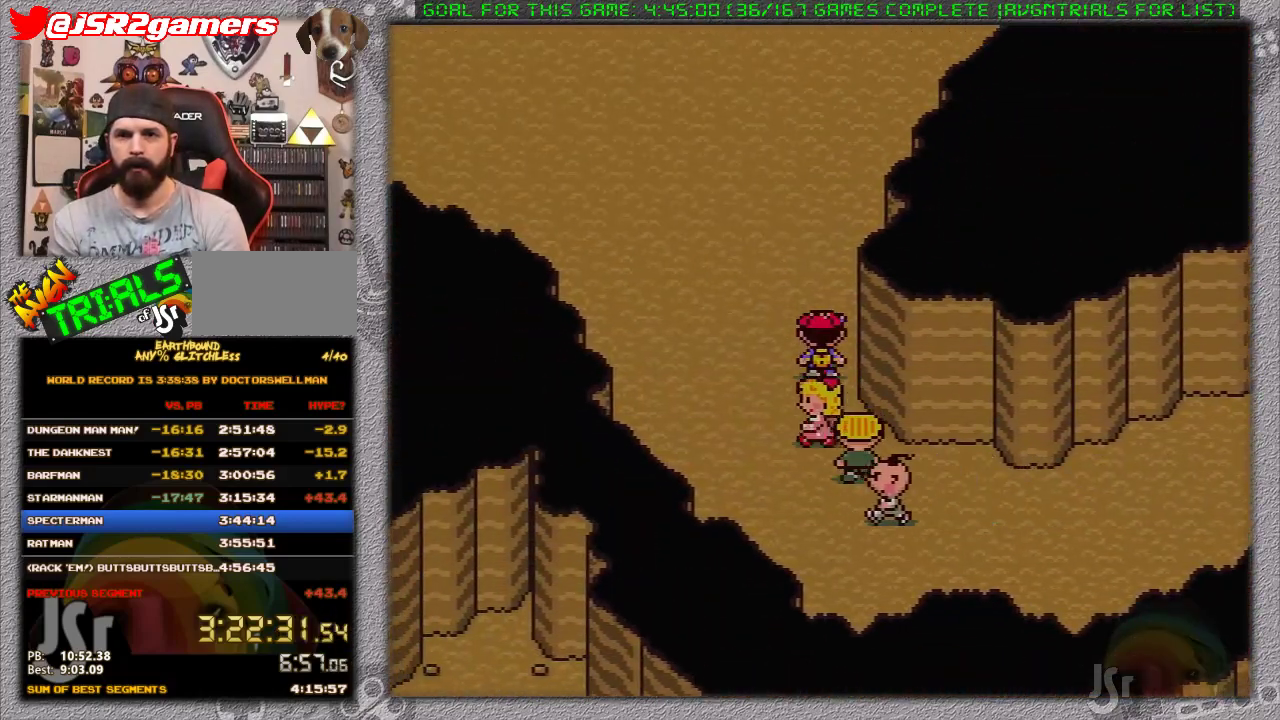
{"buttons": ["DPAD_UP"], "events": [[167, "DPAD_UP", "up"], [400, "DPAD_UP", "down"]]}
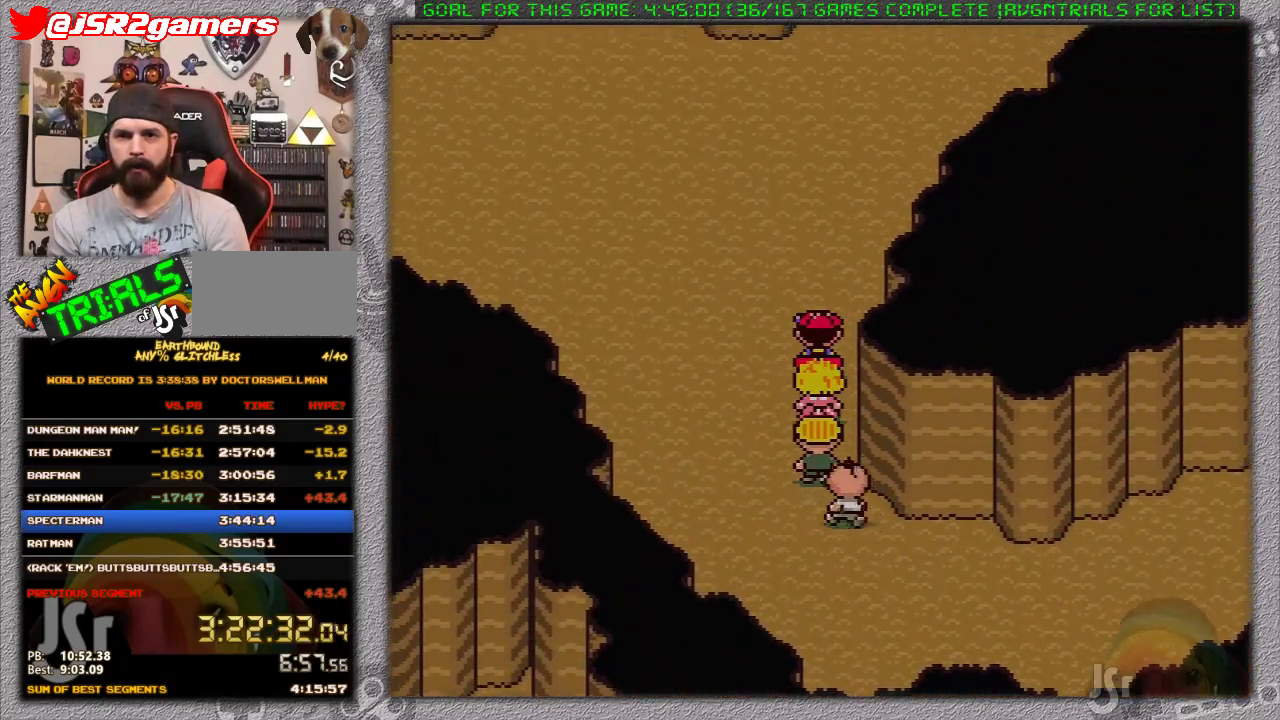
{"buttons": ["DPAD_UP"], "events": [[17, "DPAD_UP", "up"], [150, "DPAD_UP", "down"]]}
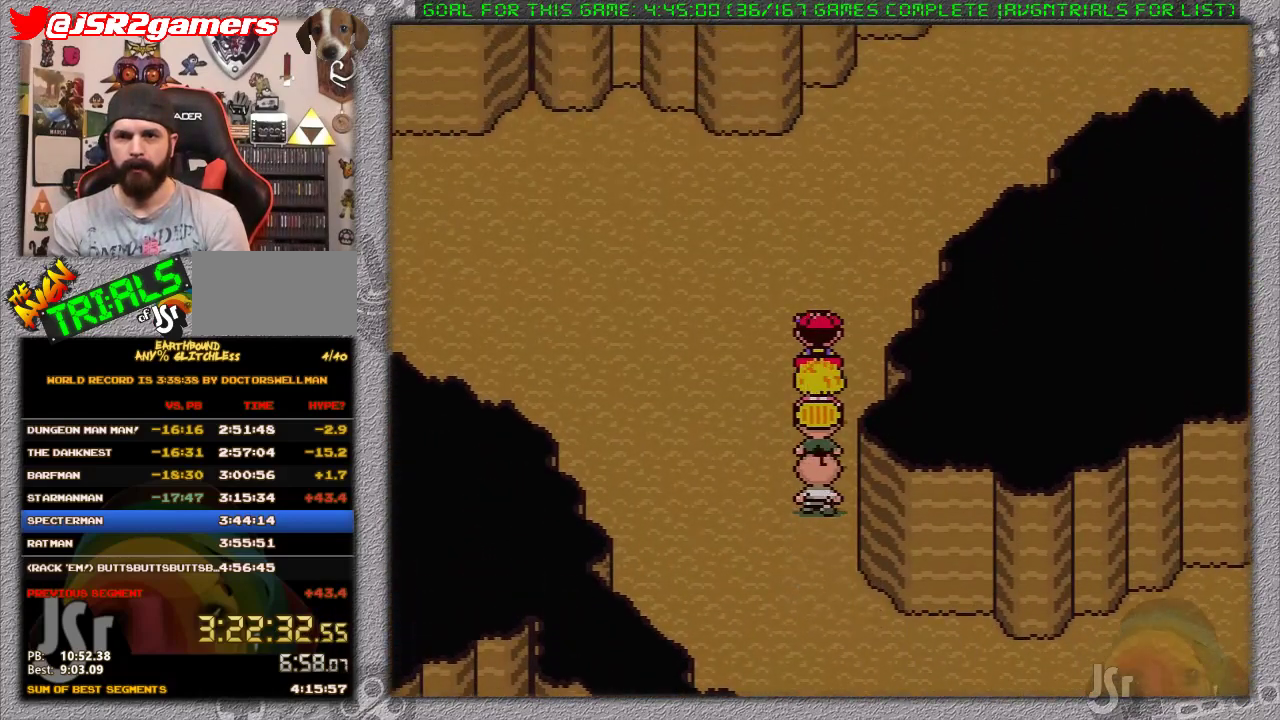
{"buttons": ["DPAD_UP", "DPAD_RIGHT"], "events": [[200, "DPAD_RIGHT", "down"]]}
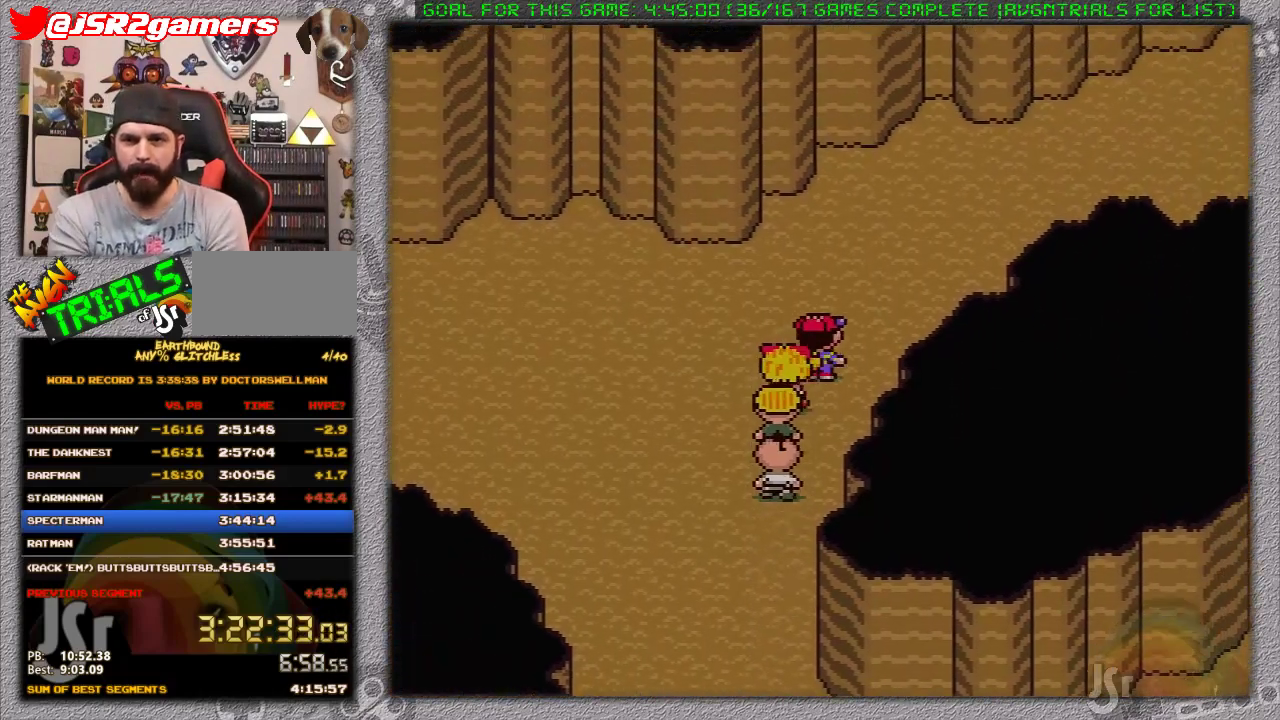
{"buttons": ["DPAD_UP", "DPAD_RIGHT"], "events": []}
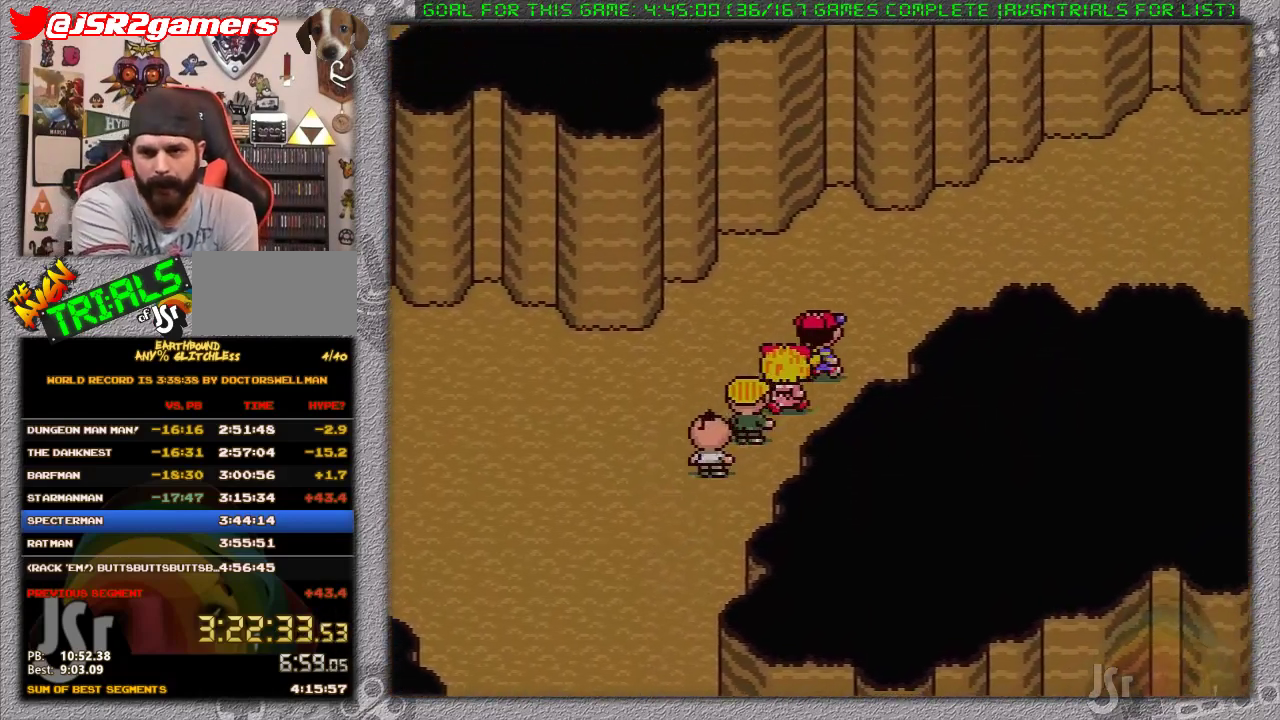
{"buttons": ["DPAD_UP", "DPAD_RIGHT"], "events": []}
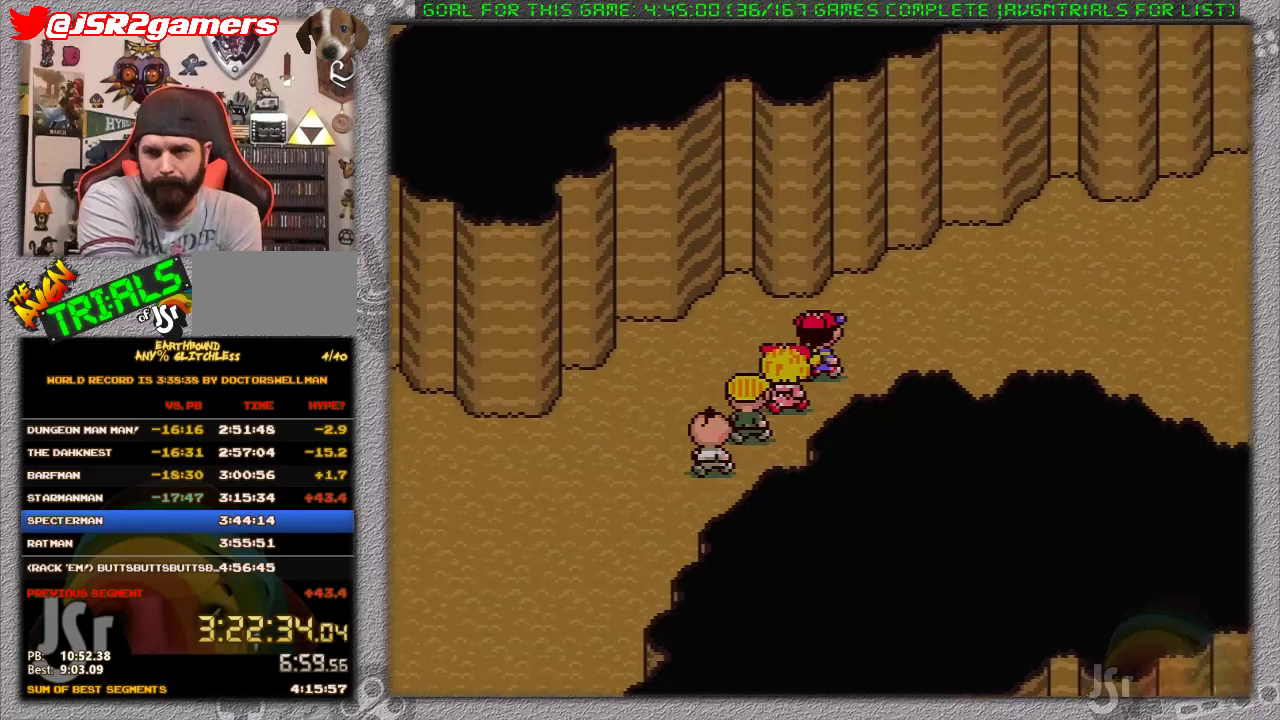
{"buttons": ["DPAD_RIGHT"], "events": [[200, "DPAD_UP", "up"]]}
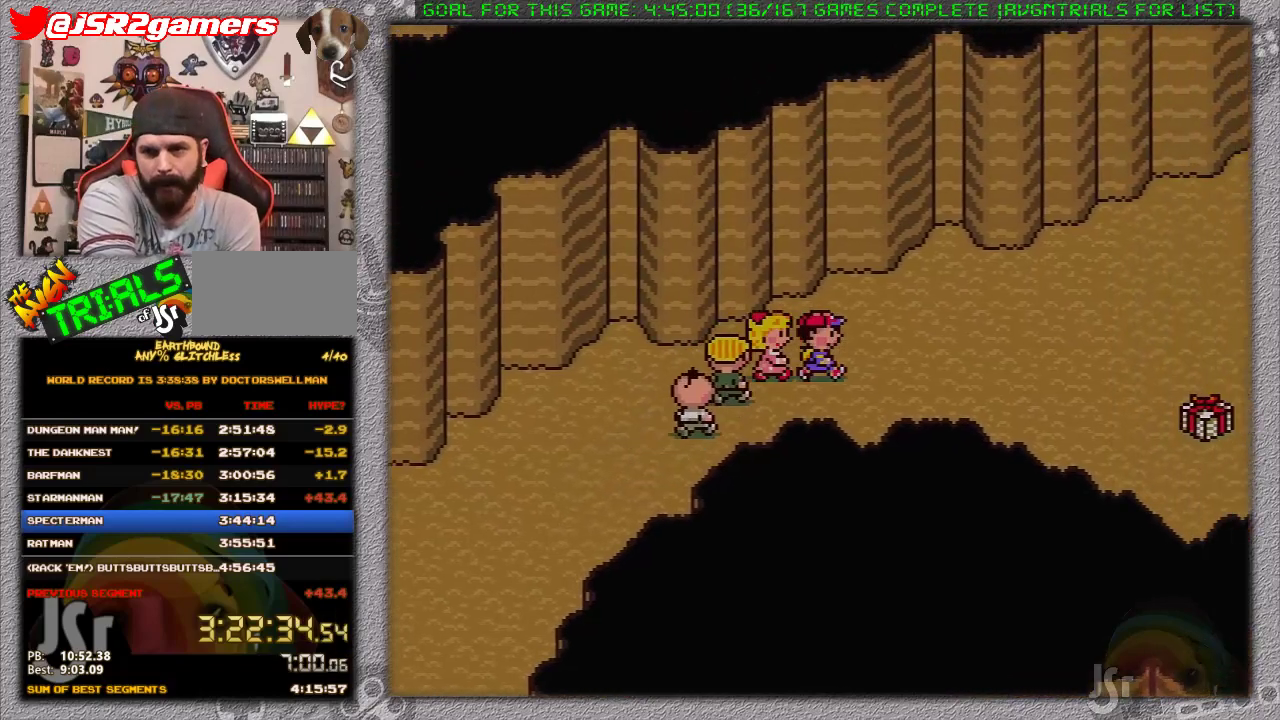
{"buttons": ["DPAD_RIGHT"], "events": []}
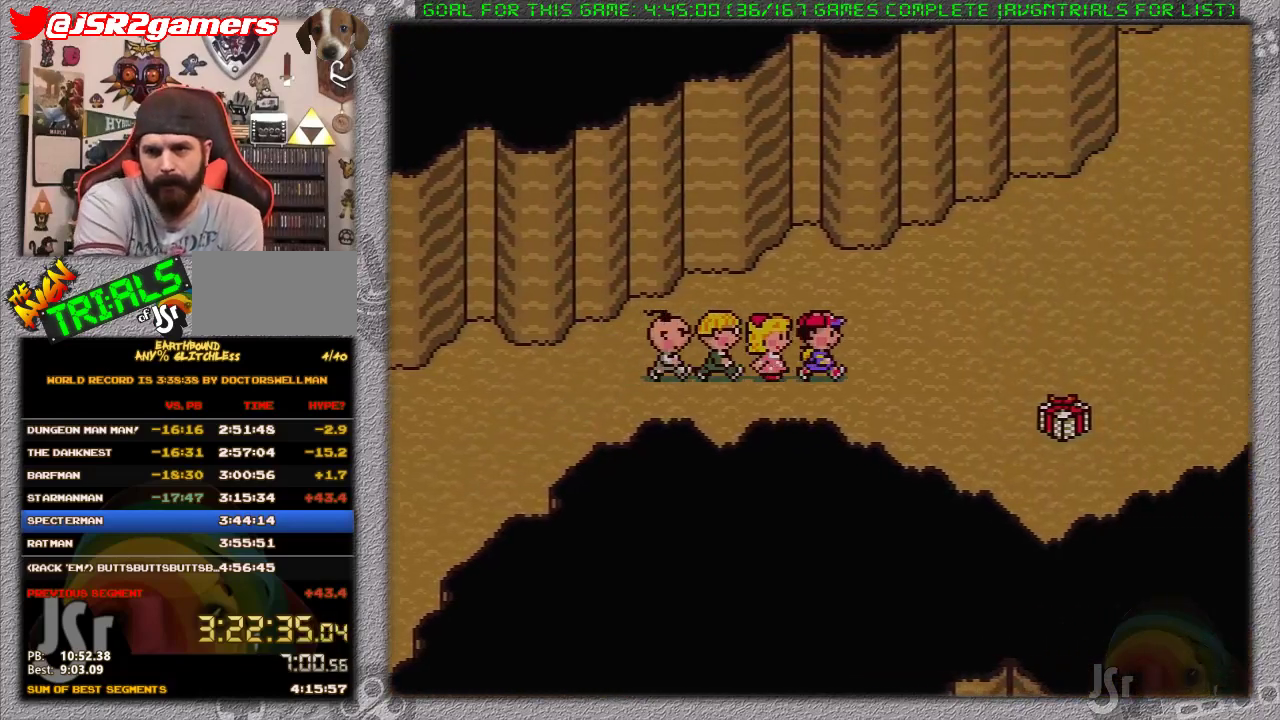
{"buttons": ["DPAD_UP", "DPAD_RIGHT"], "events": [[483, "DPAD_UP", "down"]]}
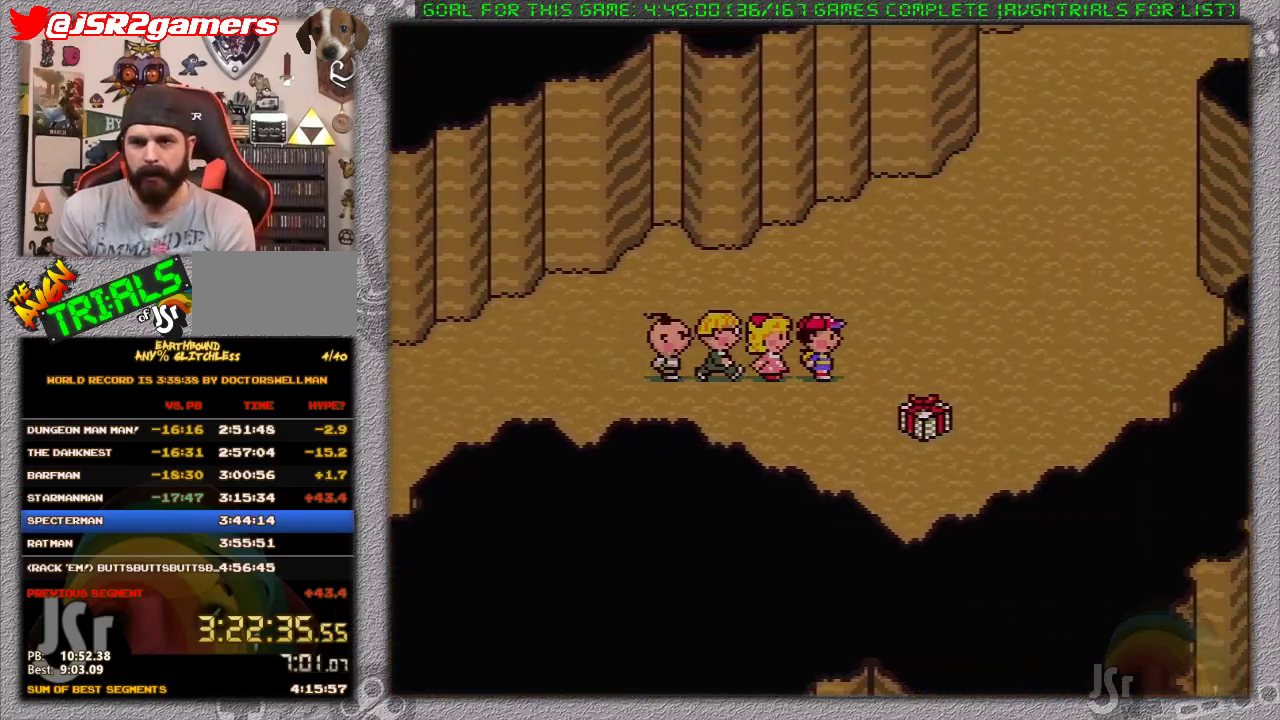
{"buttons": ["DPAD_UP", "DPAD_RIGHT"], "events": []}
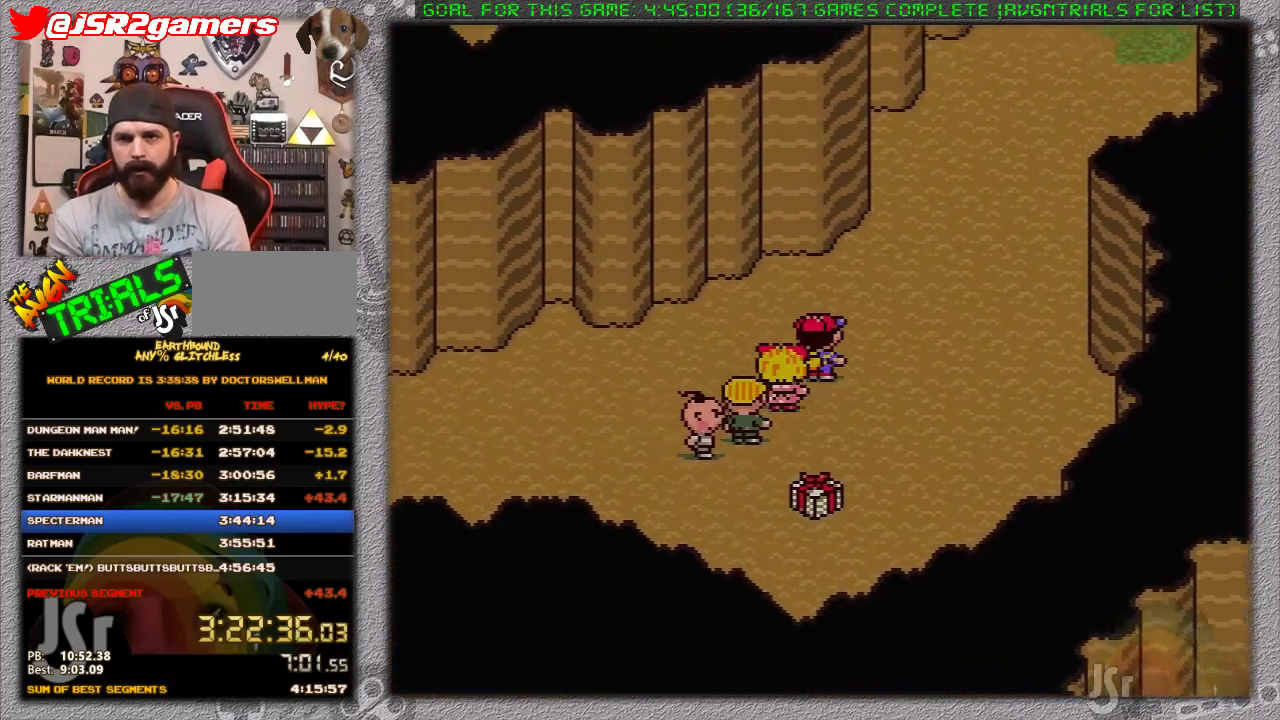
{"buttons": ["DPAD_UP"], "events": [[250, "DPAD_RIGHT", "up"]]}
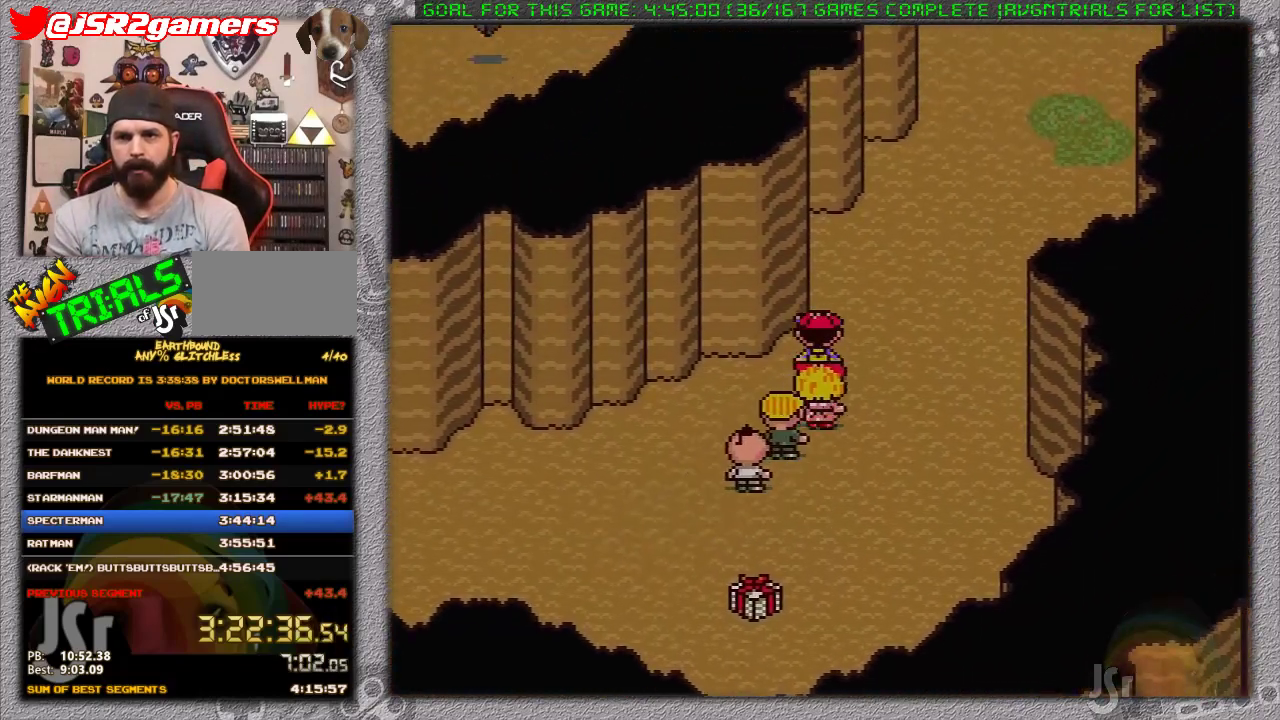
{"buttons": ["DPAD_UP", "DPAD_RIGHT"], "events": [[83, "DPAD_RIGHT", "down"]]}
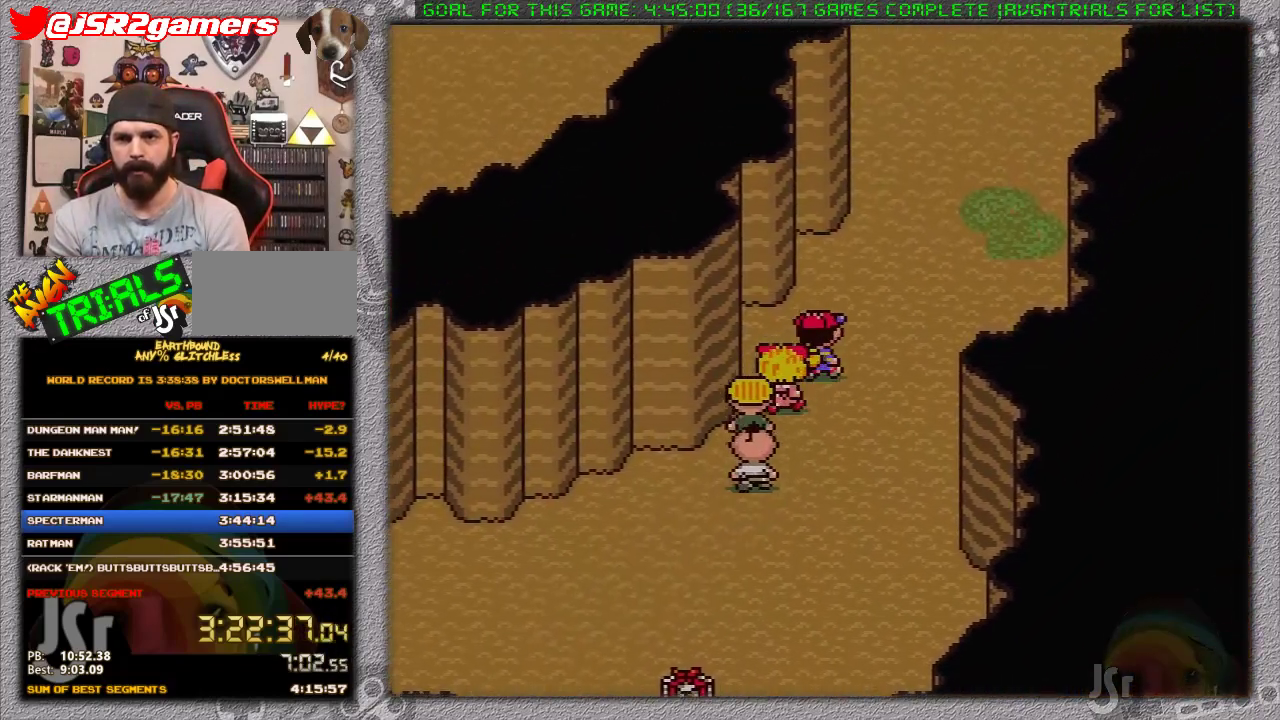
{"buttons": ["DPAD_UP"], "events": [[17, "DPAD_RIGHT", "up"], [200, "DPAD_RIGHT", "down"], [333, "DPAD_RIGHT", "up"]]}
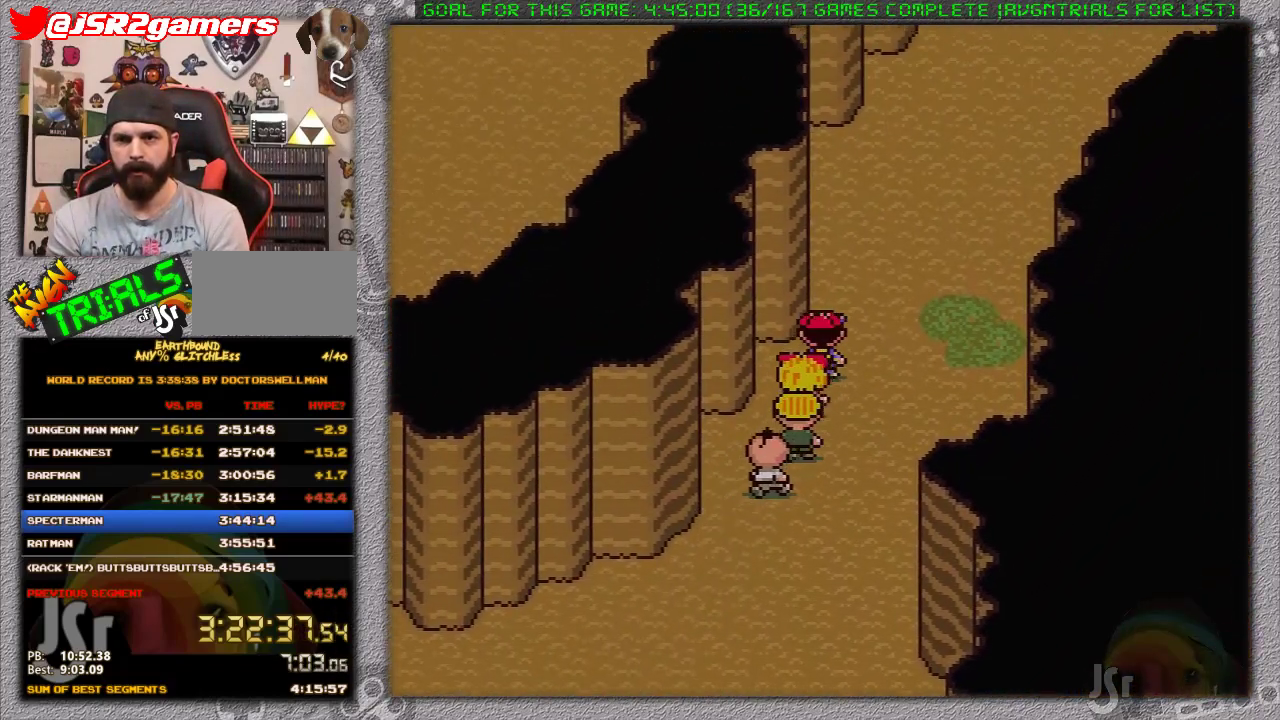
{"buttons": ["DPAD_UP"], "events": []}
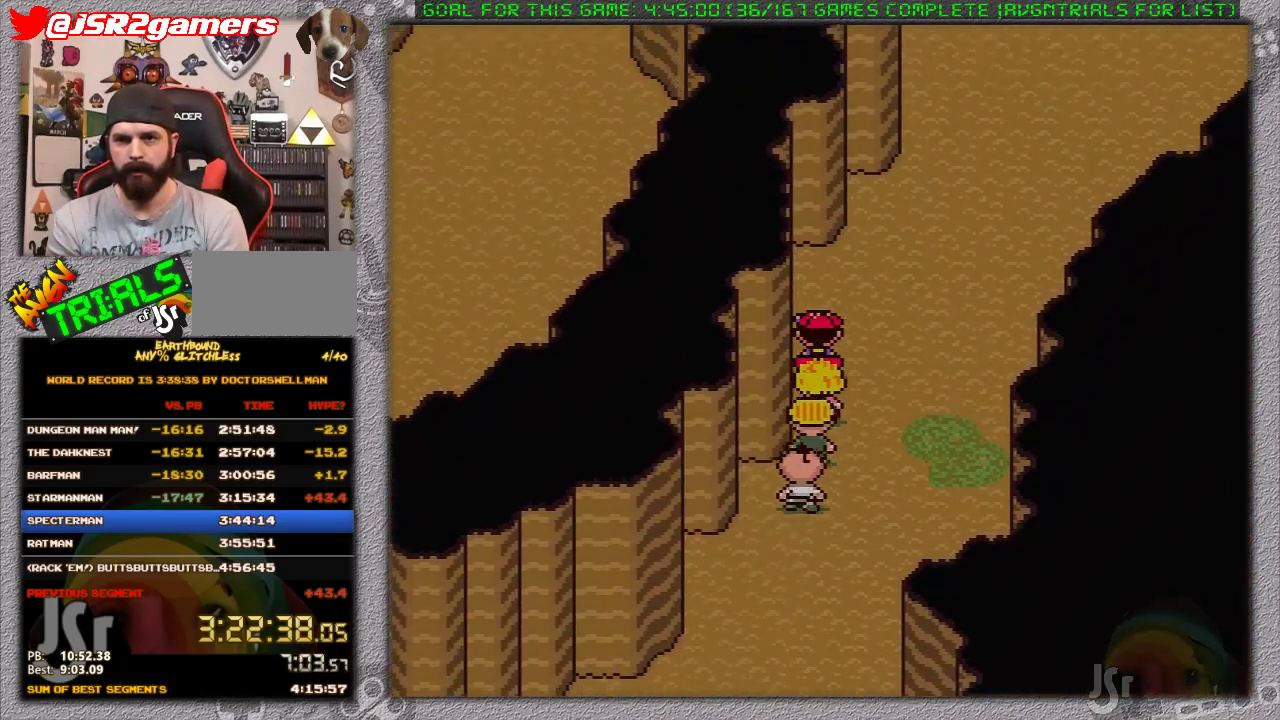
{"buttons": ["DPAD_UP"], "events": [[67, "DPAD_RIGHT", "down"], [500, "DPAD_RIGHT", "up"]]}
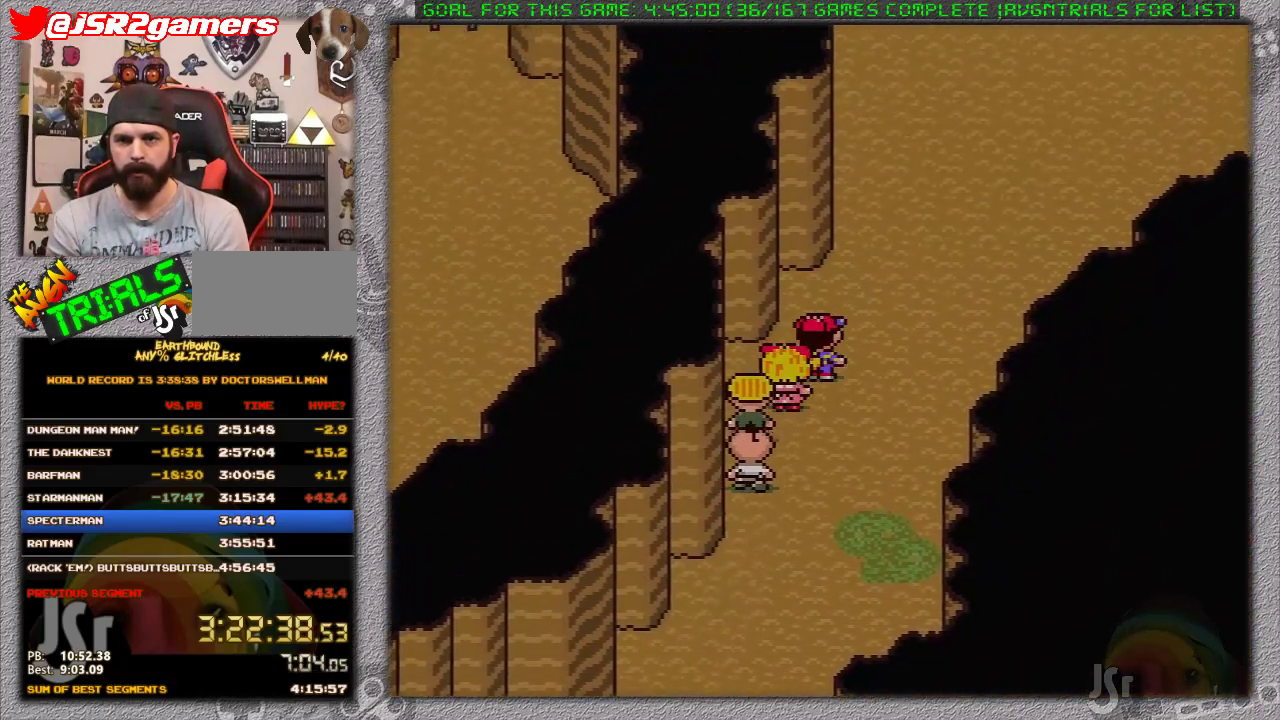
{"buttons": ["DPAD_UP"], "events": []}
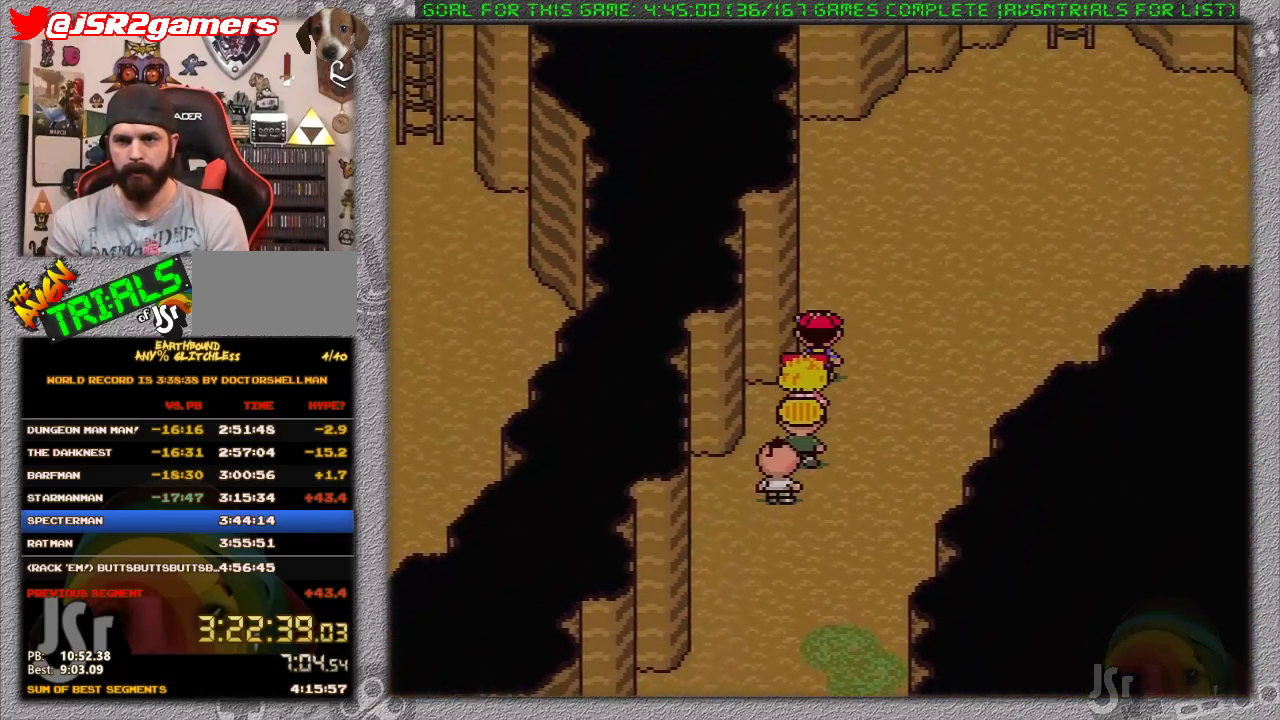
{"buttons": ["DPAD_UP", "DPAD_RIGHT"], "events": [[383, "DPAD_RIGHT", "down"]]}
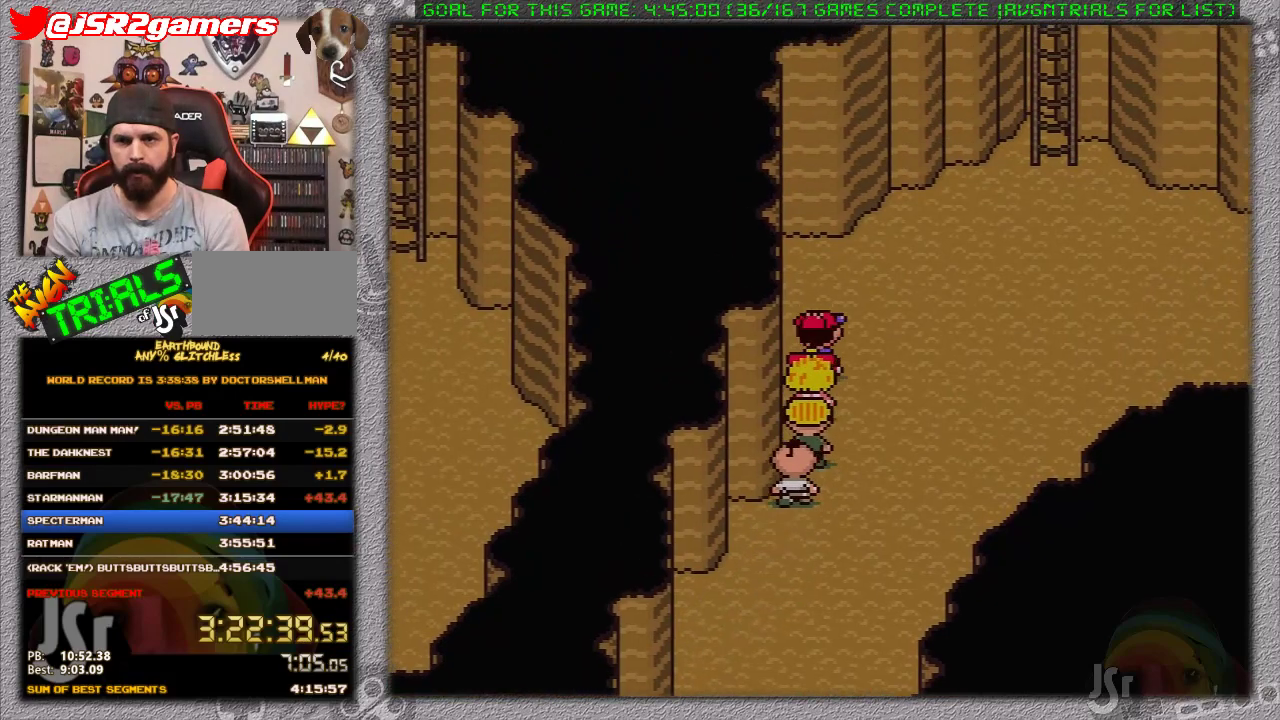
{"buttons": ["DPAD_UP", "DPAD_RIGHT"], "events": []}
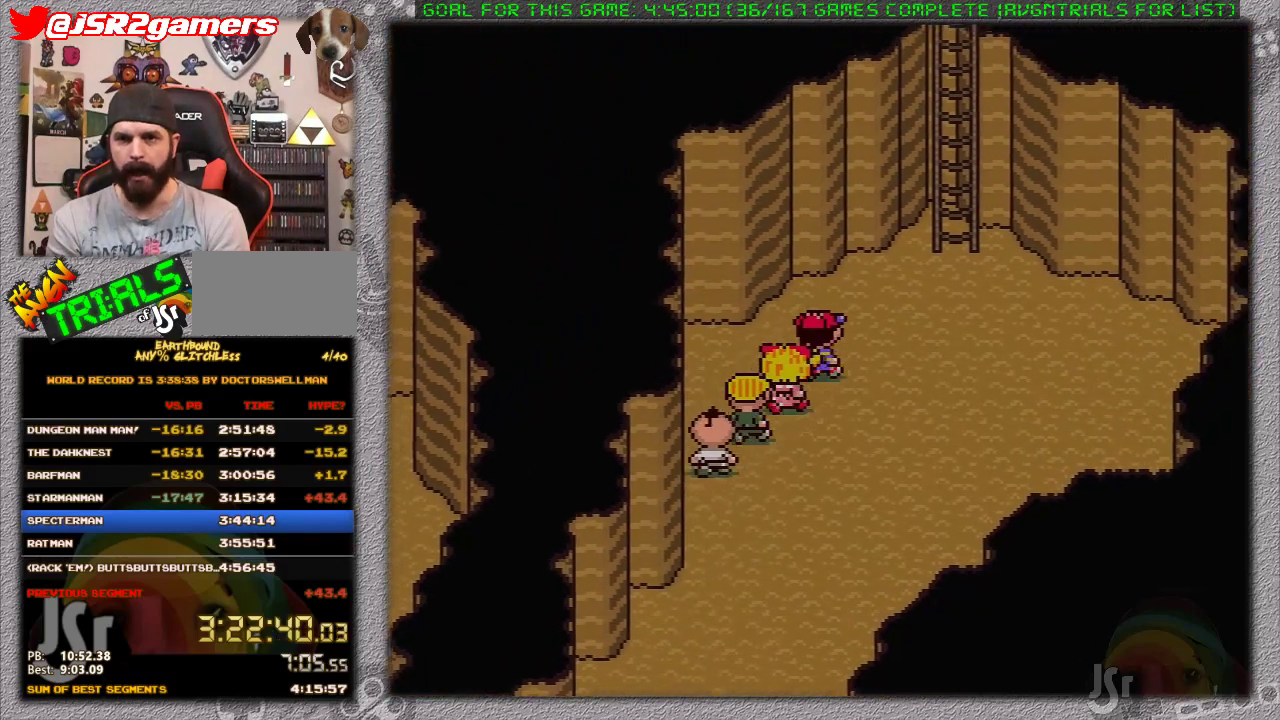
{"buttons": ["DPAD_UP", "DPAD_RIGHT"], "events": []}
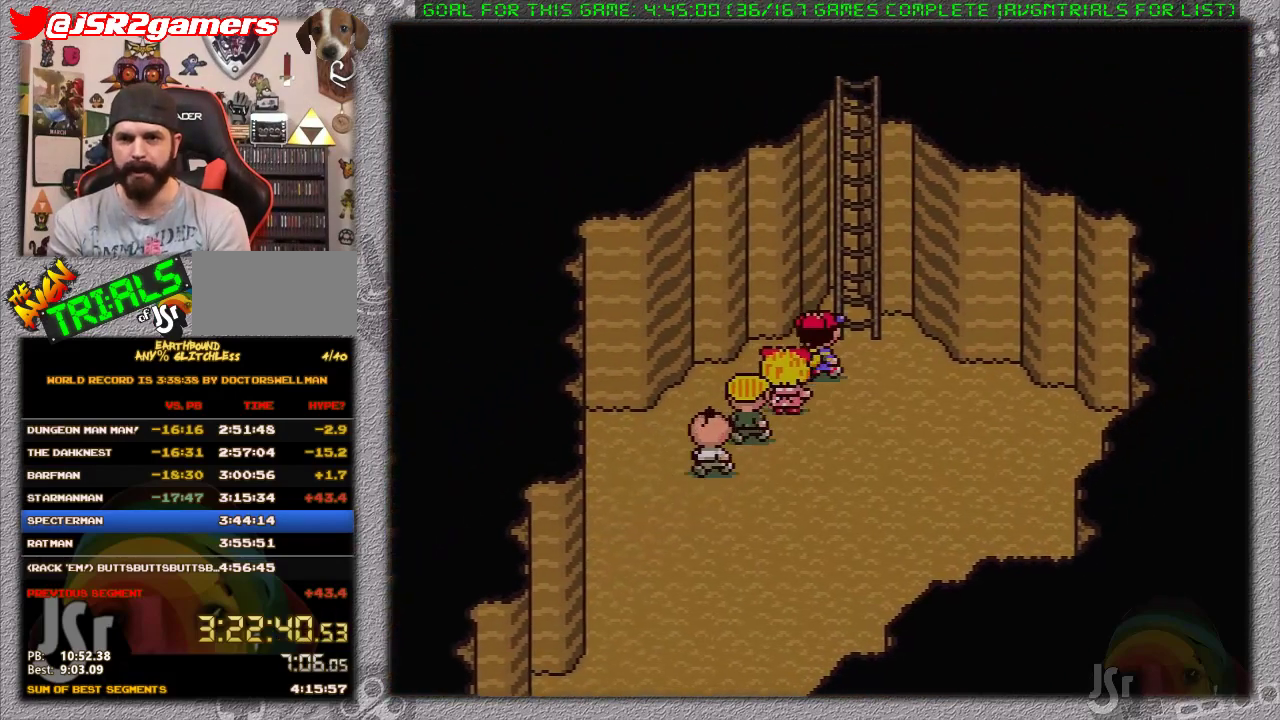
{"buttons": ["DPAD_UP"], "events": [[83, "DPAD_RIGHT", "up"]]}
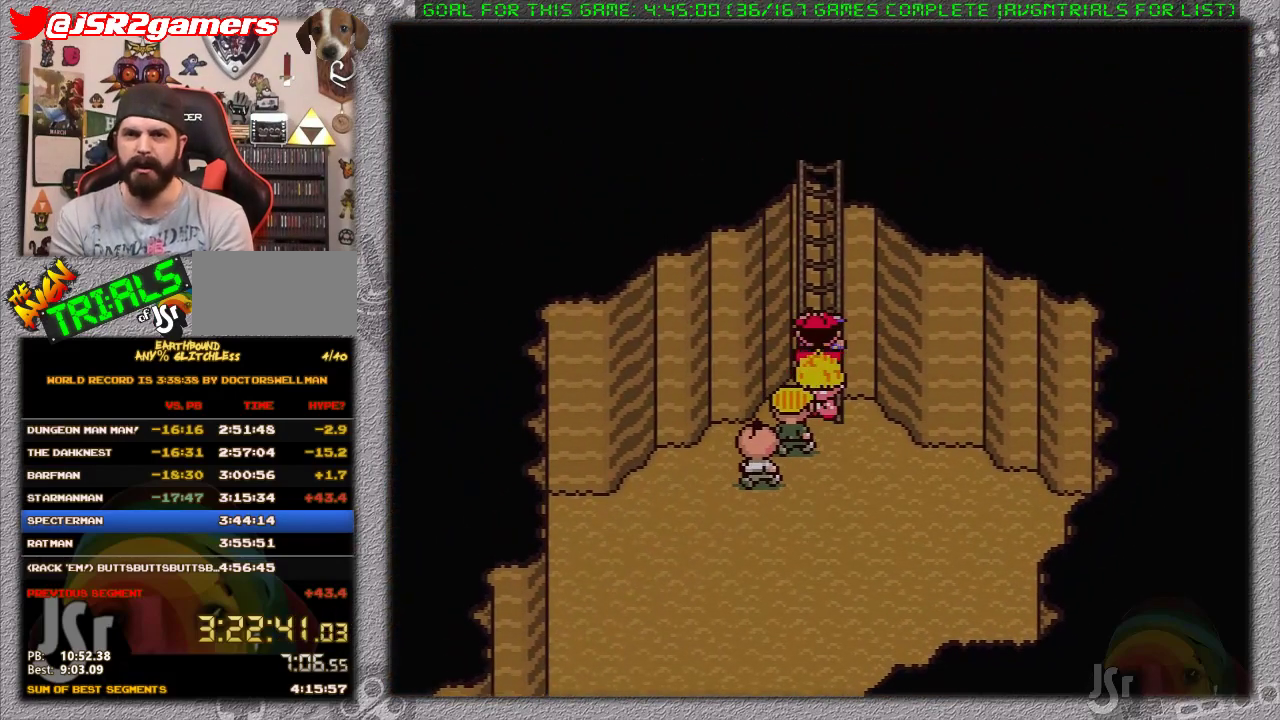
{"buttons": ["DPAD_UP"], "events": []}
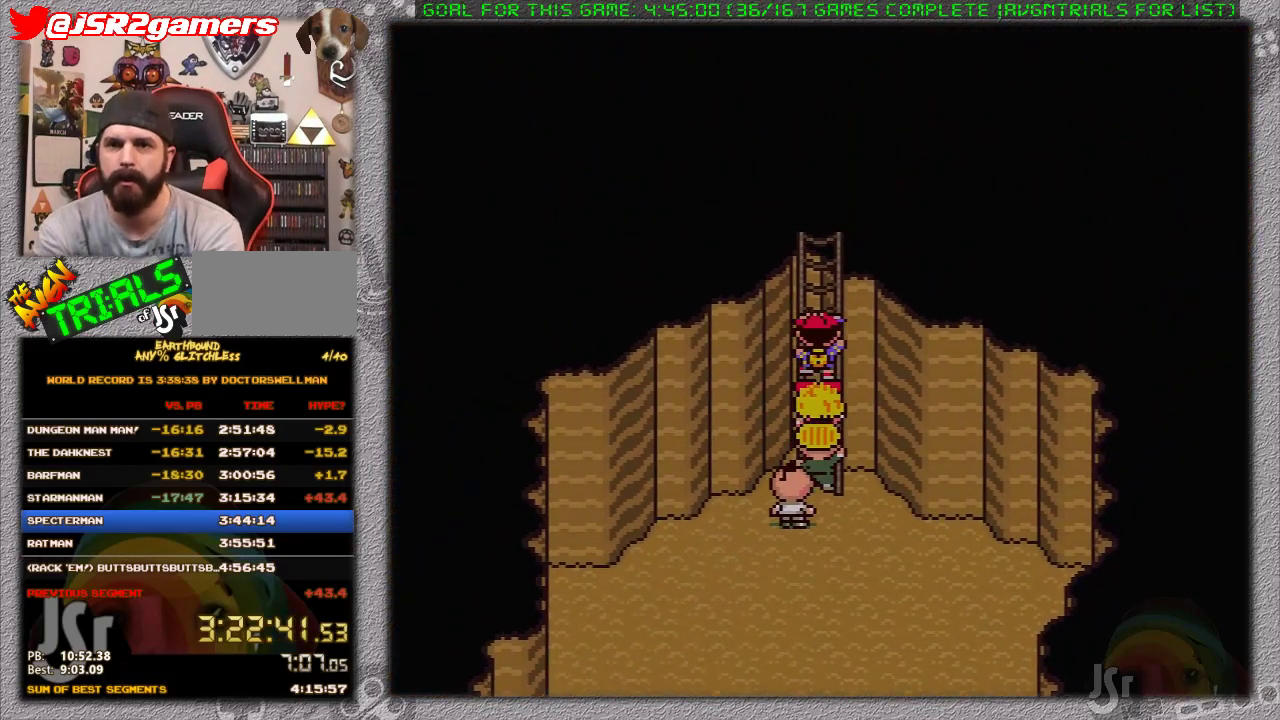
{"buttons": ["DPAD_UP"], "events": []}
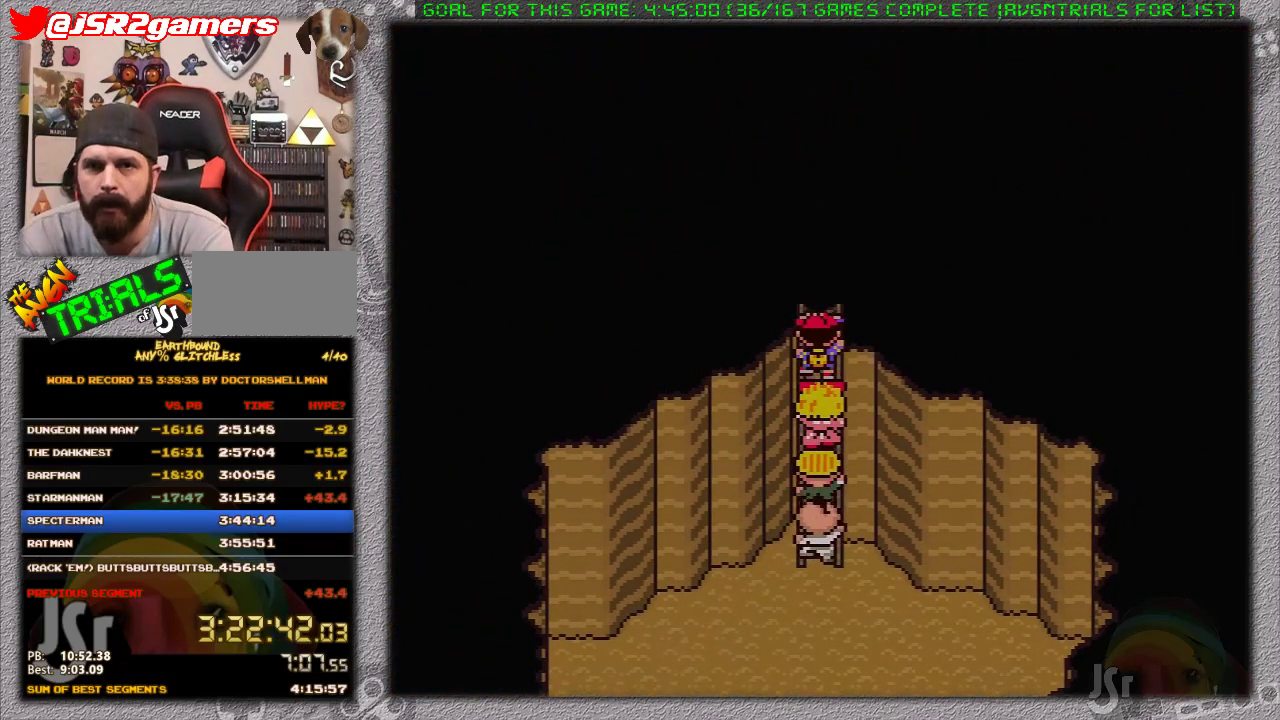
{"buttons": [], "events": [[217, "DPAD_UP", "up"]]}
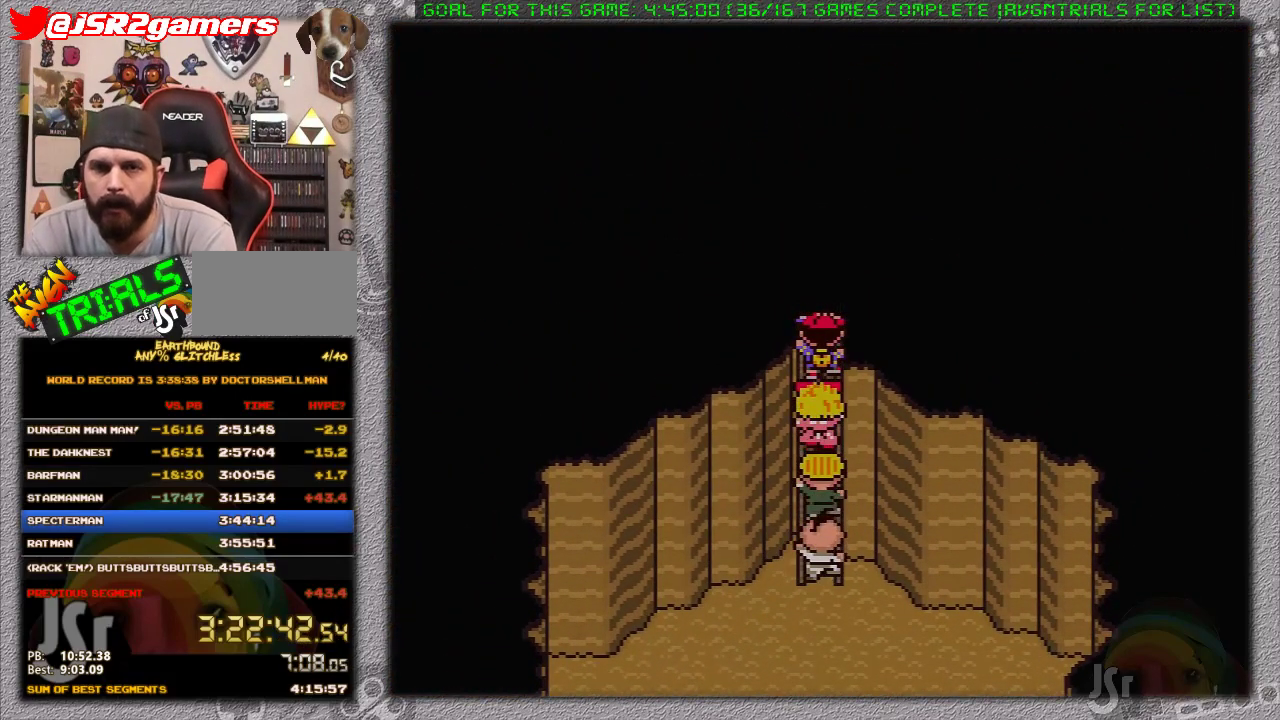
{"buttons": [], "events": []}
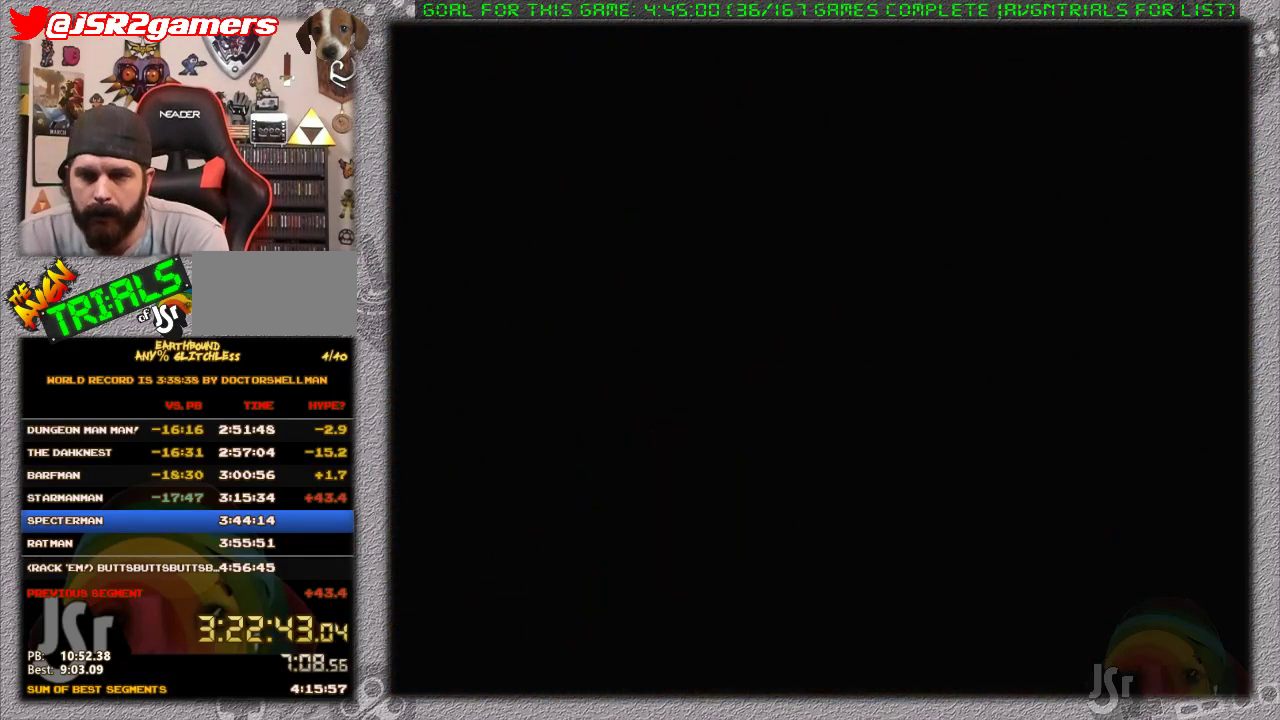
{"buttons": [], "events": []}
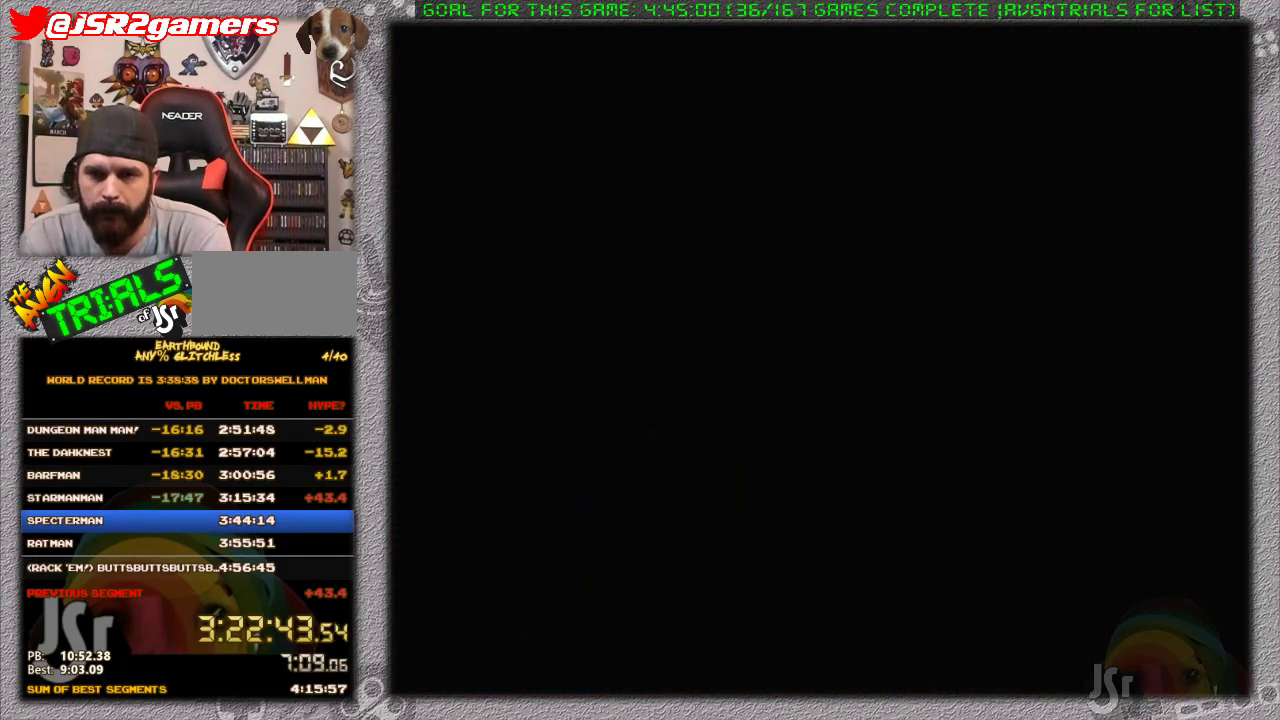
{"buttons": ["A"], "events": [[450, "A", "down"]]}
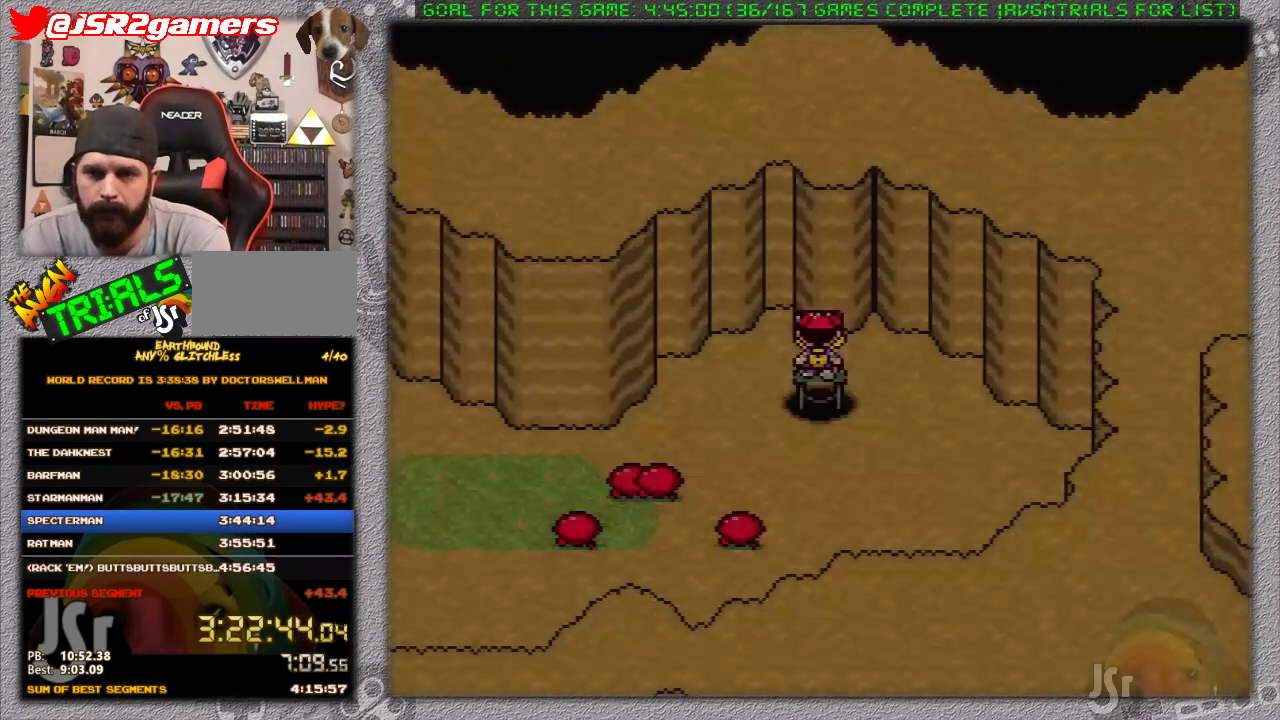
{"buttons": [], "events": [[33, "A", "up"], [233, "DPAD_DOWN", "down"], [250, "A", "down"], [317, "DPAD_DOWN", "up"], [383, "A", "up"]]}
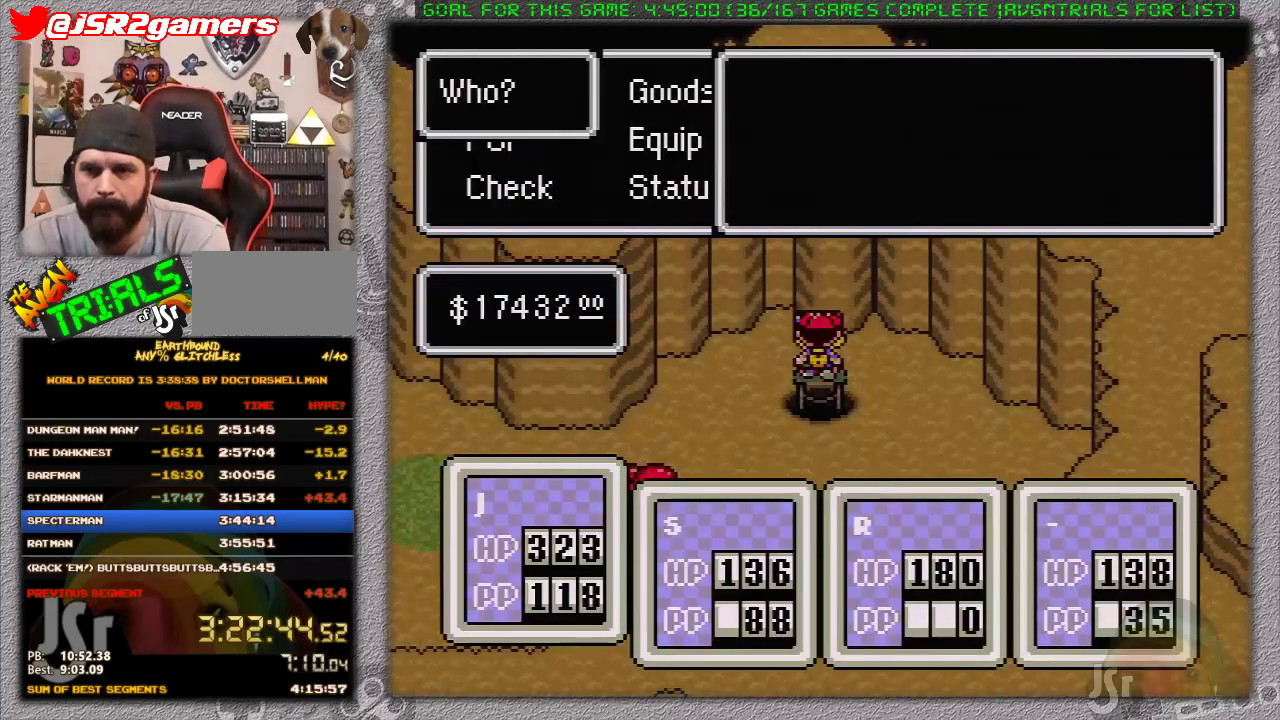
{"buttons": [], "events": [[233, "A", "down"], [367, "A", "up"]]}
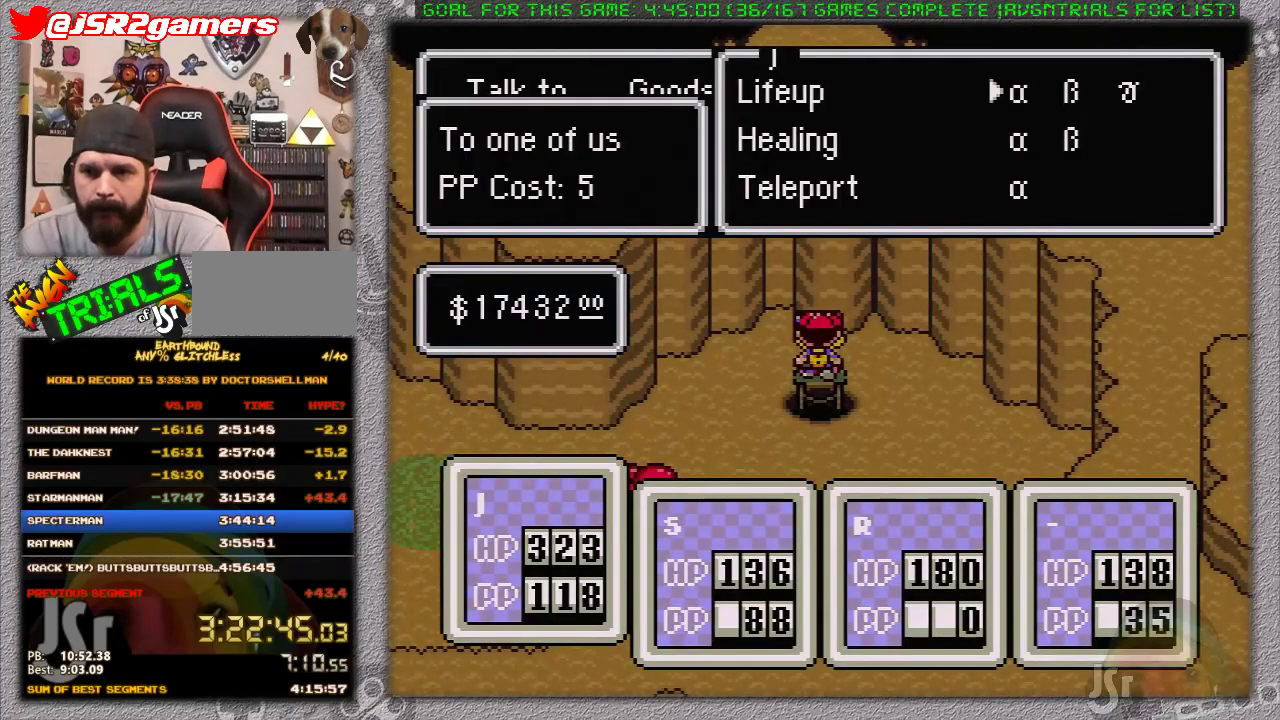
{"buttons": [], "events": [[267, "A", "down"], [400, "A", "up"]]}
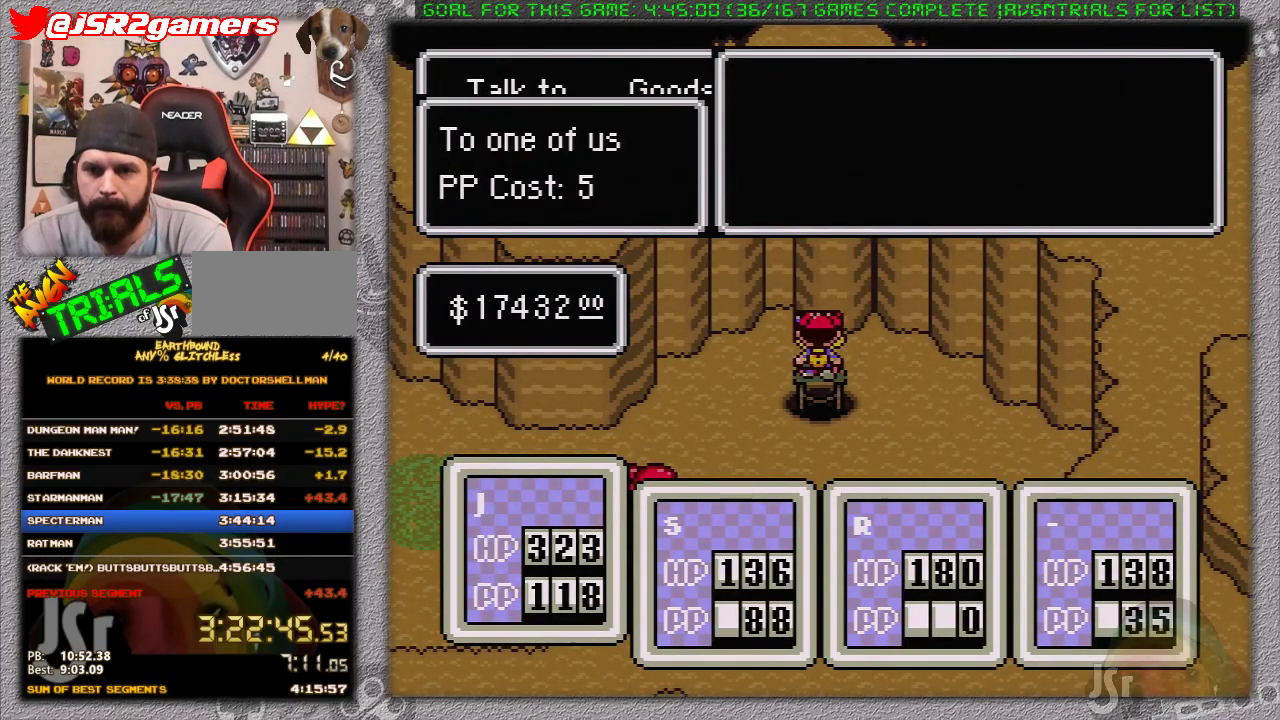
{"buttons": [], "events": []}